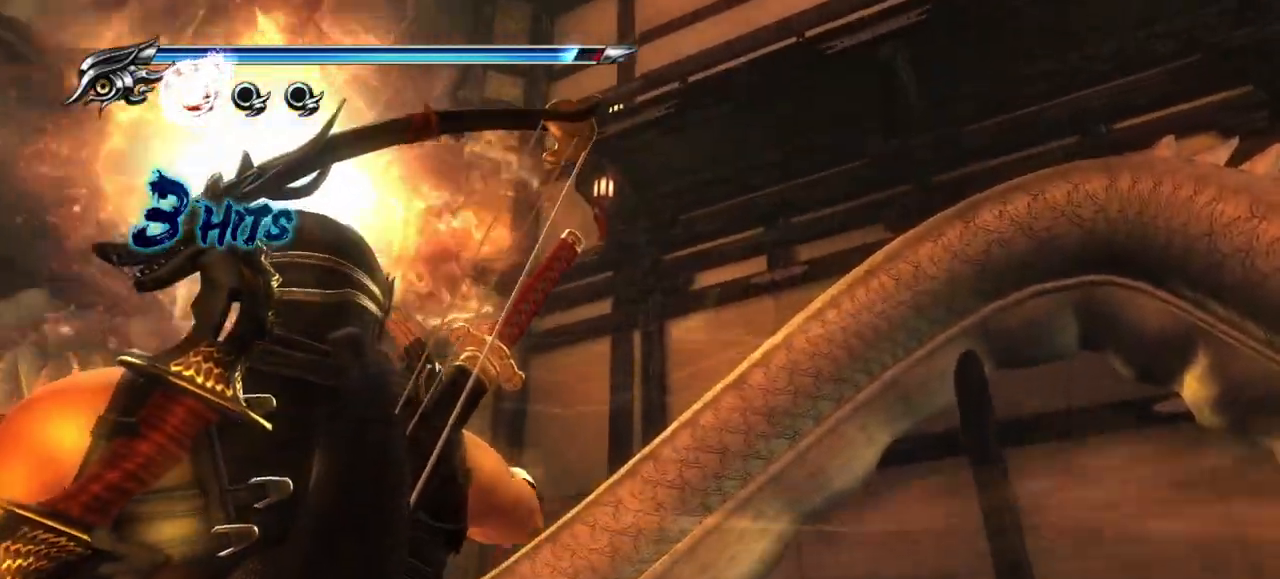
Gameplay with a controller (PlayStation layout); each line is a JSON object with the inputs held at the frame after it (dt_ms = milliseconds from this image to that frame). "events" lists button and stick changes between this image and that frame as [ms after this image, input, new state], when the widget could be followed in between.
{"dt_ms": 500, "buttons": [], "left_stick": "center", "right_stick": "down", "events": [[67, "right_stick", "down"]]}
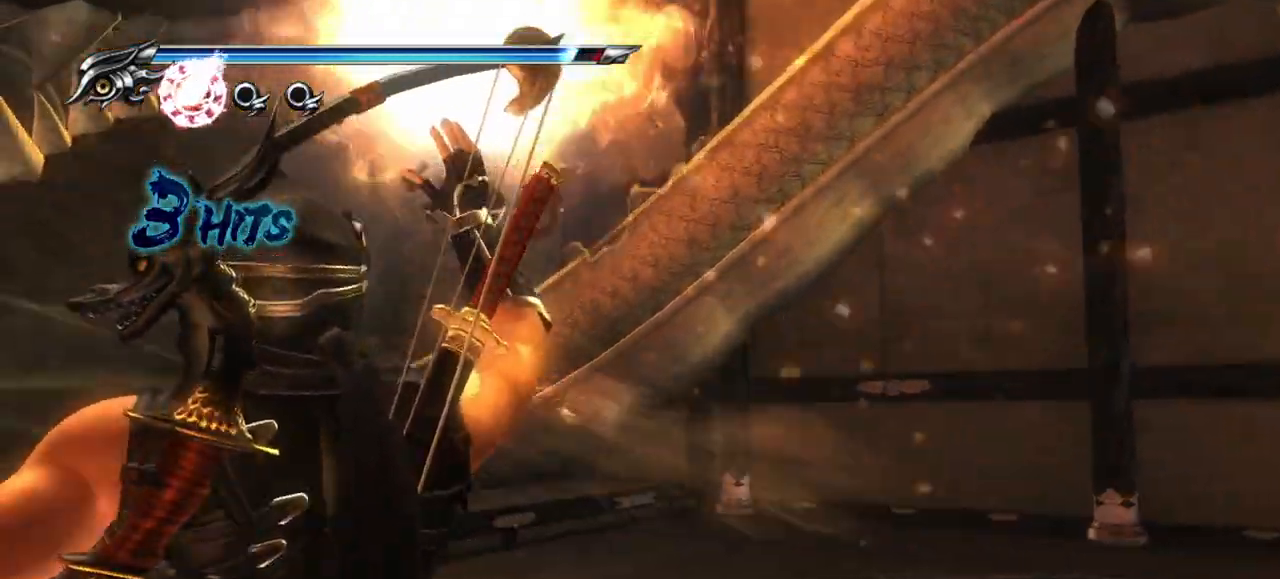
{"dt_ms": 500, "buttons": [], "left_stick": "center", "right_stick": "center", "events": [[83, "right_stick", "center"]]}
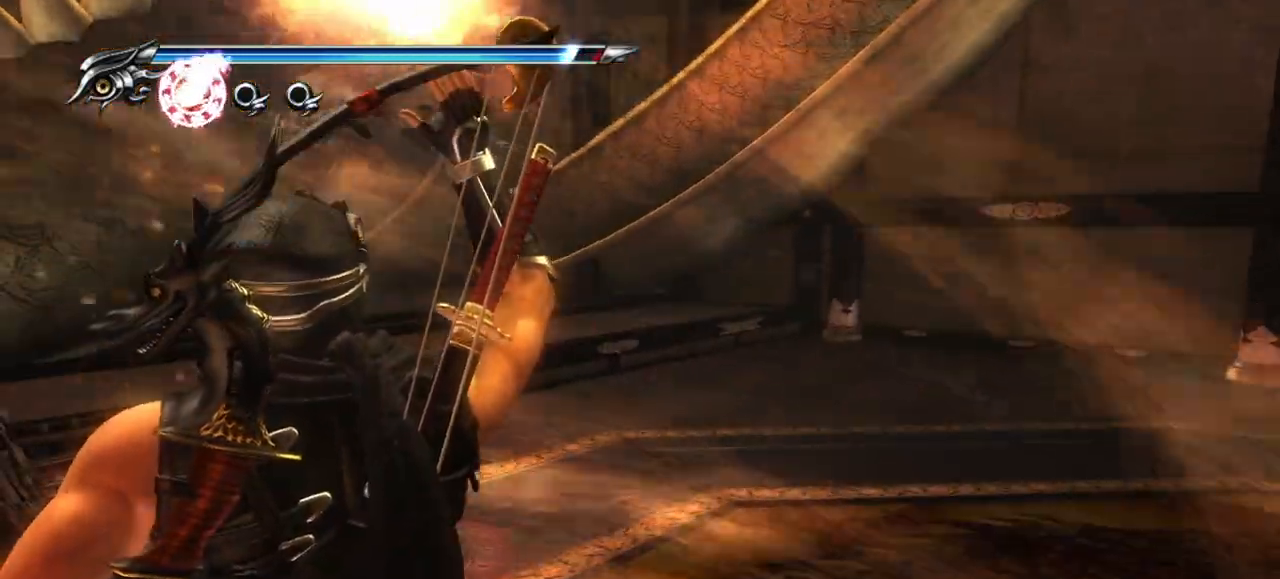
{"dt_ms": 500, "buttons": [], "left_stick": "center", "right_stick": "right", "events": [[200, "right_stick", "right"]]}
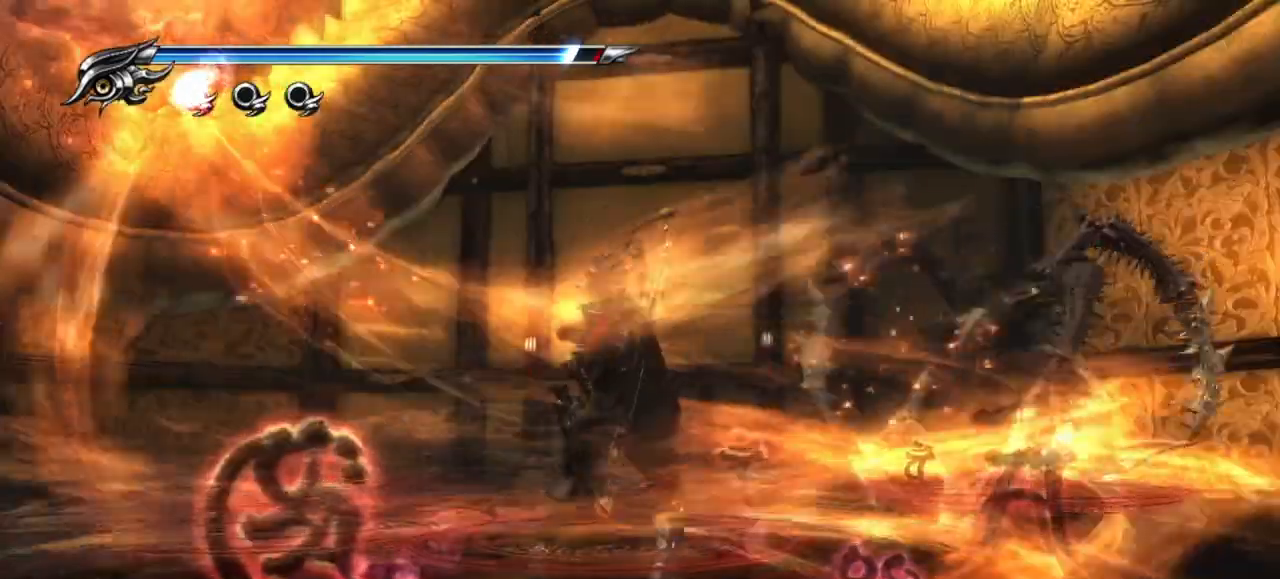
{"dt_ms": 500, "buttons": [], "left_stick": "up-right", "right_stick": "right", "events": [[500, "left_stick", "up-right"]]}
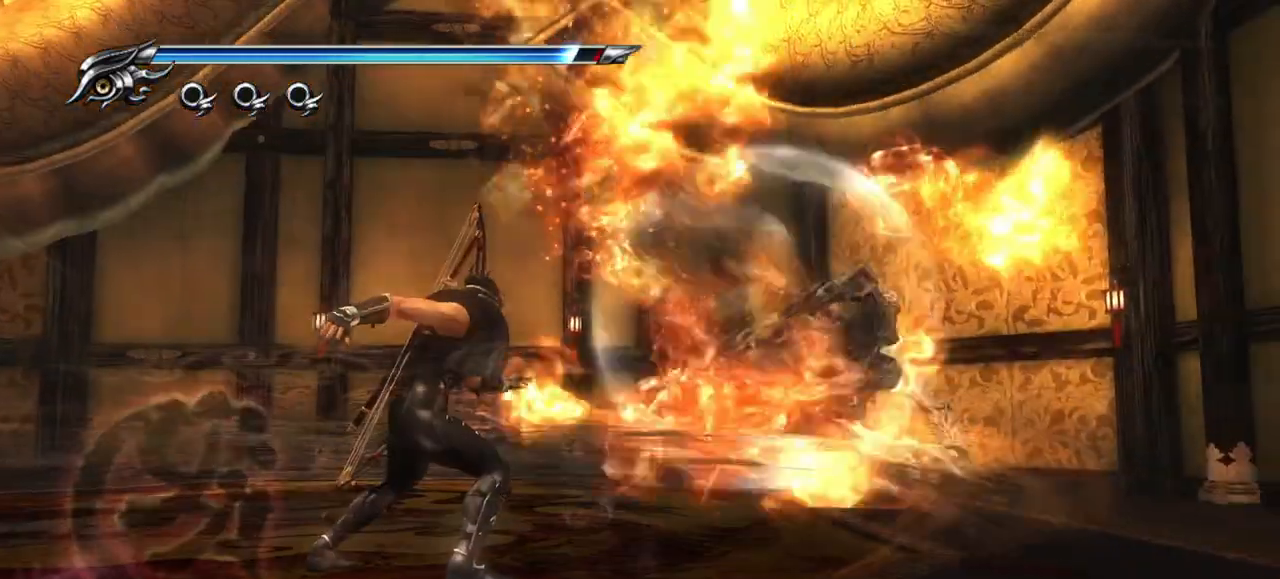
{"dt_ms": 500, "buttons": ["TRIANGLE"], "left_stick": "up-right", "right_stick": "right", "events": [[283, "CROSS", "down"], [417, "CROSS", "up"], [500, "TRIANGLE", "down"]]}
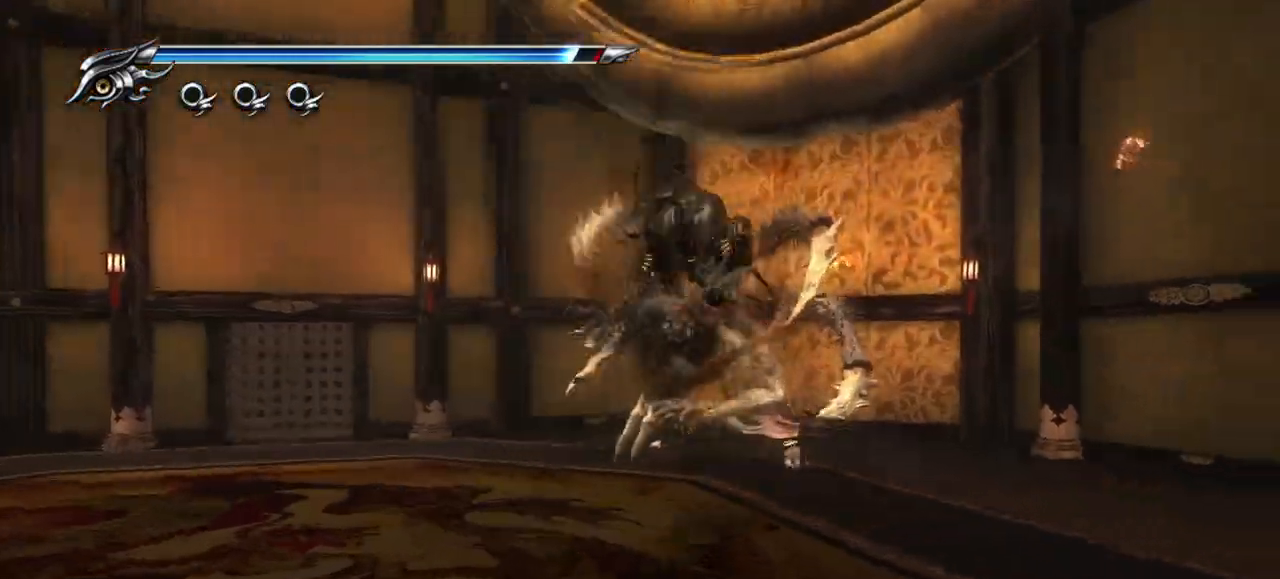
{"dt_ms": 500, "buttons": [], "left_stick": "center", "right_stick": "right", "events": [[100, "TRIANGLE", "up"], [150, "TRIANGLE", "down"], [200, "left_stick", "center"], [250, "TRIANGLE", "up"]]}
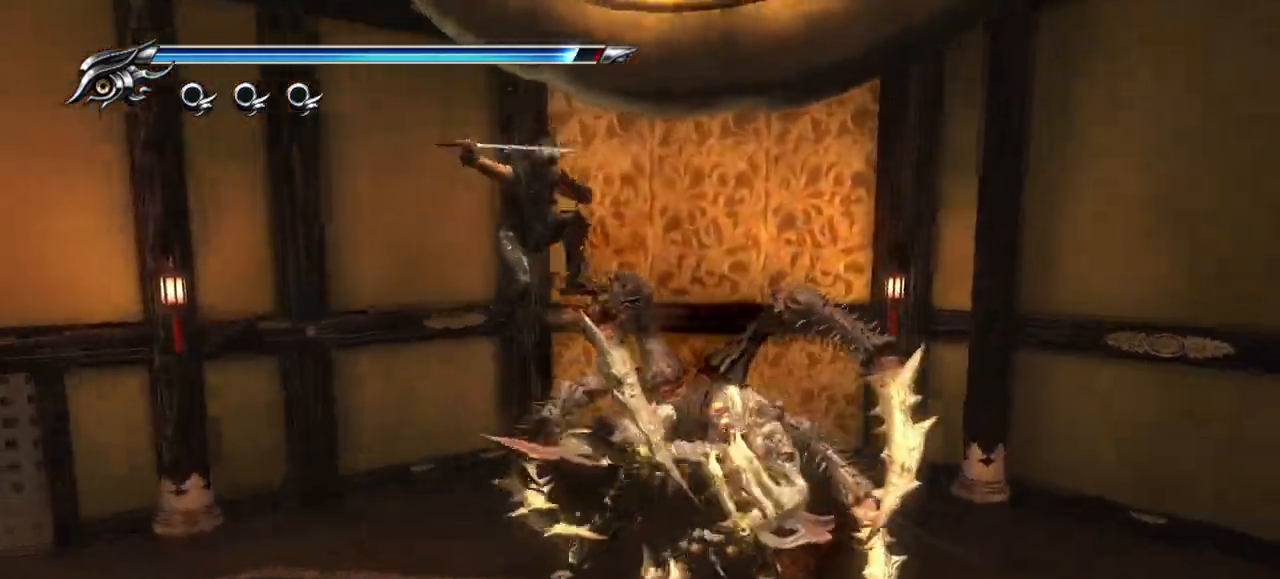
{"dt_ms": 1000, "buttons": ["TRIANGLE"], "left_stick": "center", "right_stick": "center"}
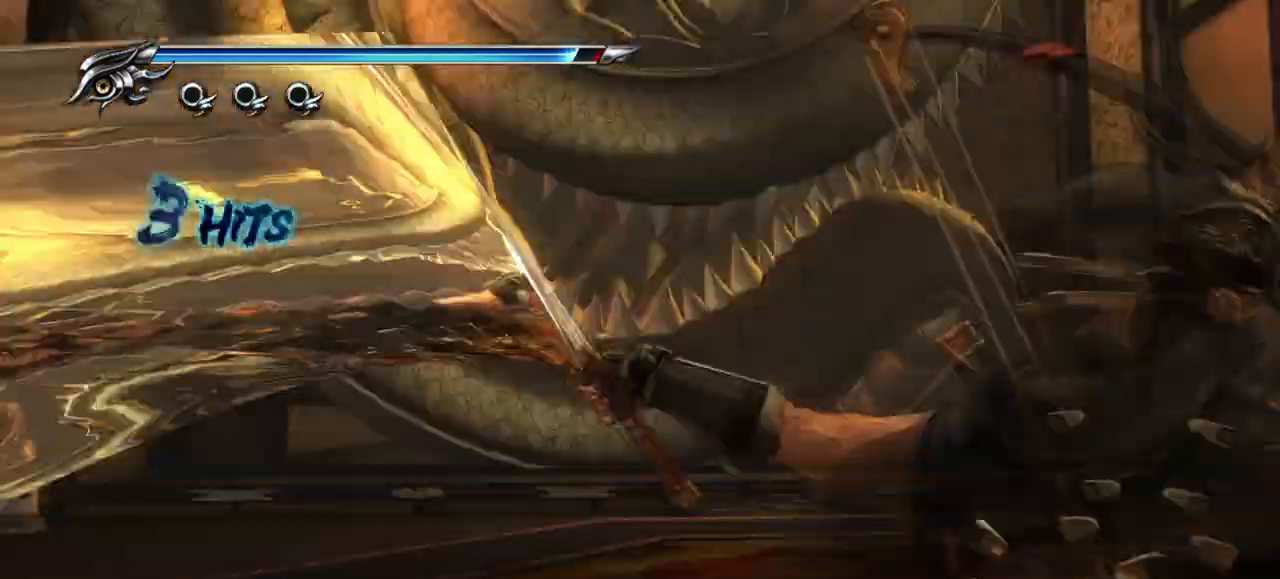
{"dt_ms": 500, "buttons": ["L1"], "left_stick": "center", "right_stick": "center", "events": [[67, "left_stick", "up-left"], [100, "L1", "down"], [333, "TRIANGLE", "up"], [333, "left_stick", "center"]]}
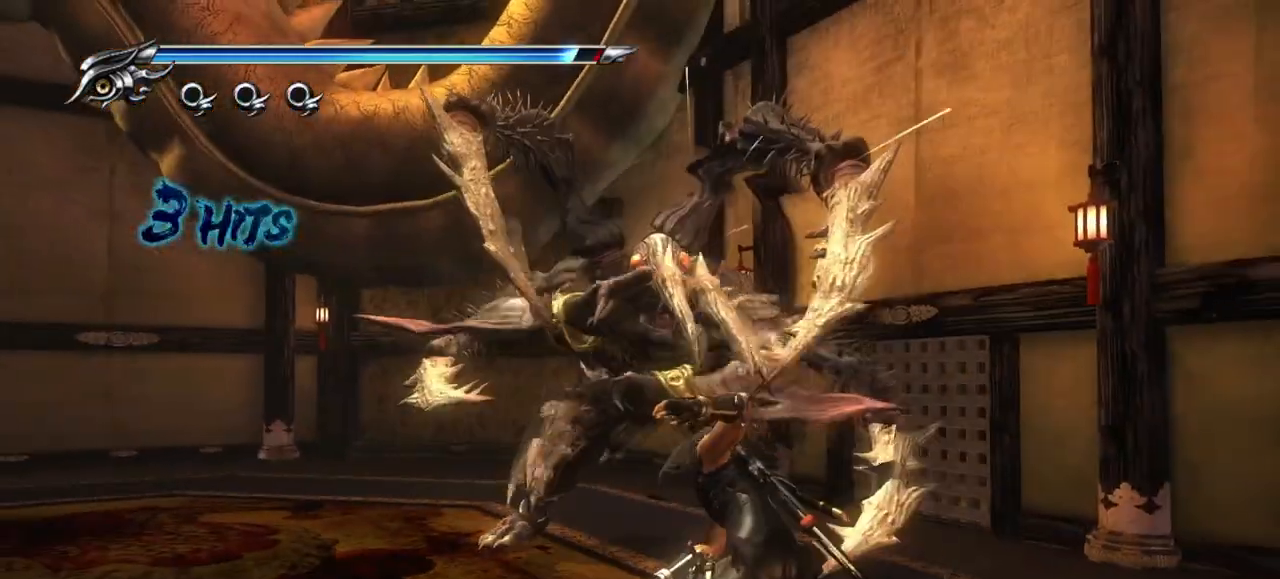
{"dt_ms": 500, "buttons": ["SQUARE"], "left_stick": "center", "right_stick": "center", "events": [[233, "left_stick", "up-left"], [450, "SQUARE", "down"], [467, "L1", "up"], [483, "left_stick", "center"]]}
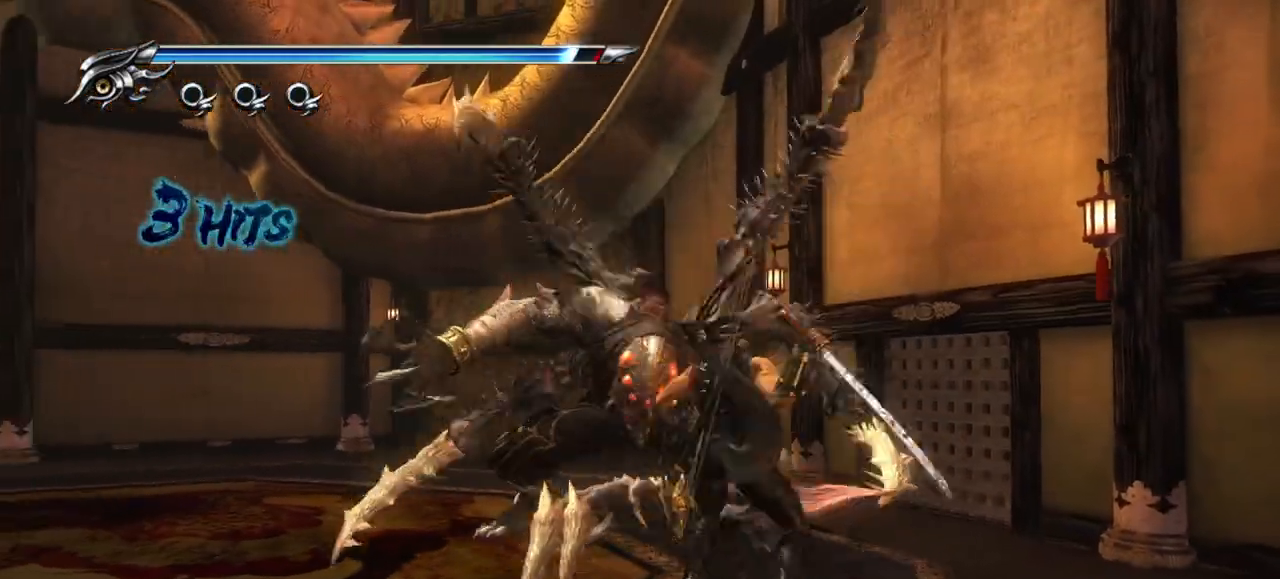
{"dt_ms": 500, "buttons": ["TRIANGLE"], "left_stick": "center", "right_stick": "center", "events": [[83, "SQUARE", "up"], [133, "TRIANGLE", "down"], [233, "TRIANGLE", "up"], [367, "TRIANGLE", "down"]]}
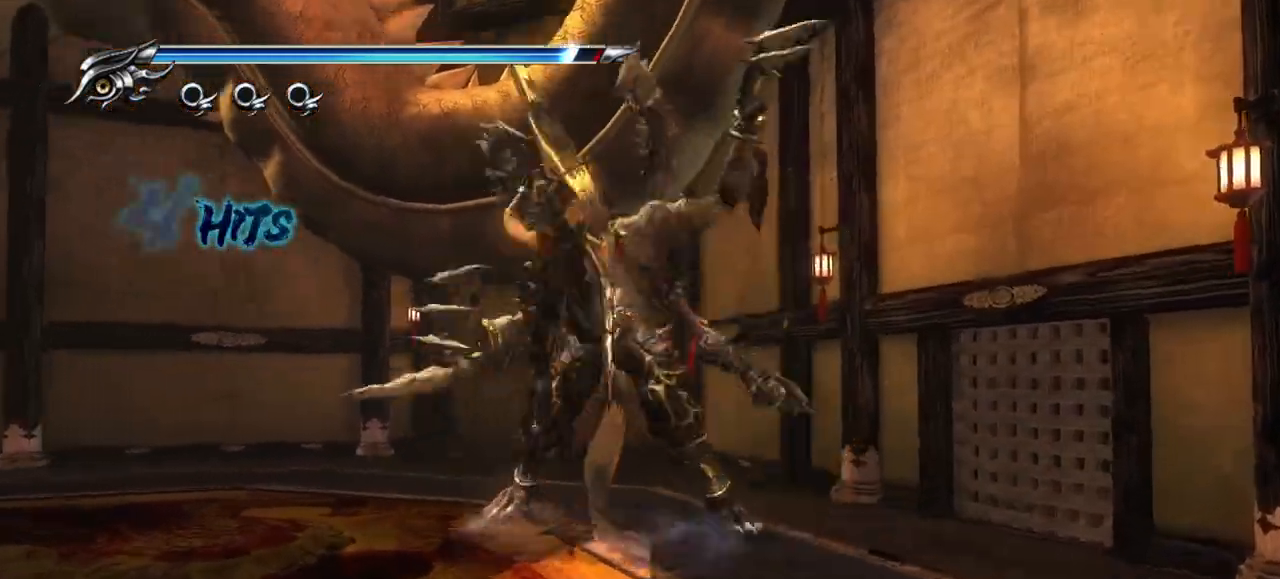
{"dt_ms": 1000, "buttons": ["L1"], "left_stick": "center", "right_stick": "center"}
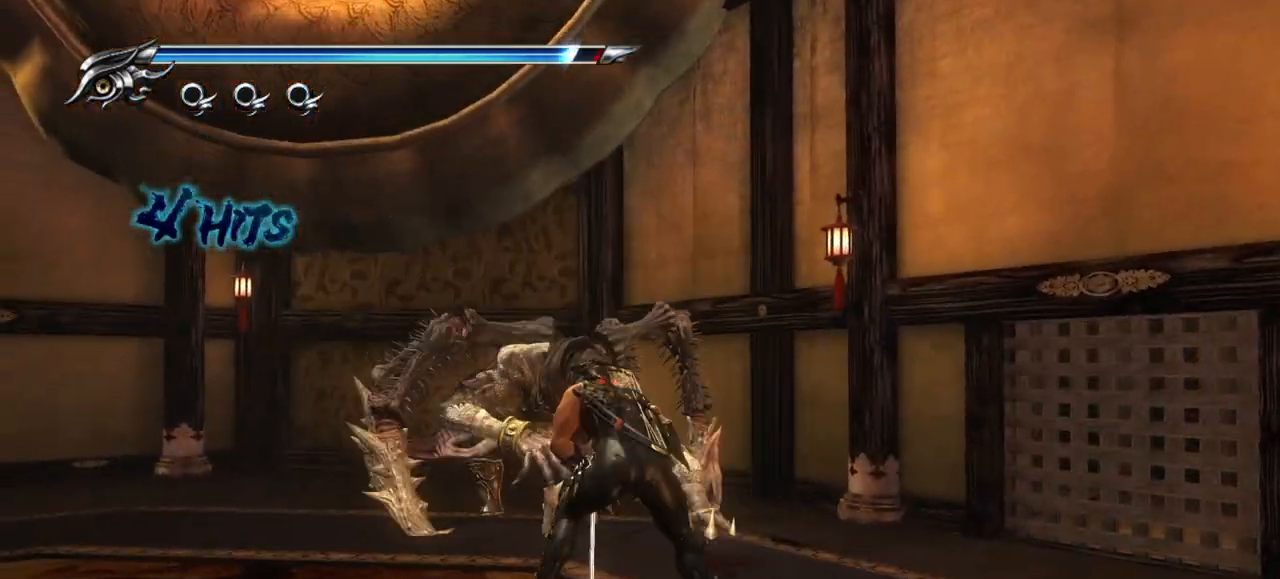
{"dt_ms": 500, "buttons": ["CROSS"], "left_stick": "up", "right_stick": "center", "events": [[250, "left_stick", "down"], [400, "L1", "up"], [450, "left_stick", "up"], [500, "CROSS", "down"]]}
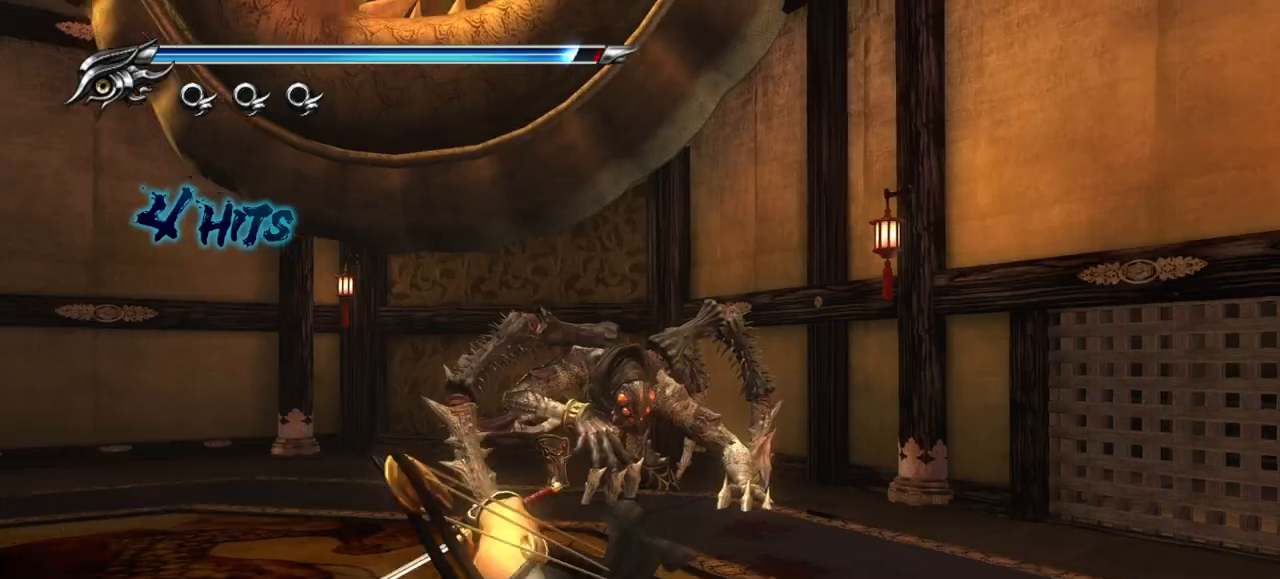
{"dt_ms": 500, "buttons": ["TRIANGLE"], "left_stick": "up-right", "right_stick": "center", "events": [[100, "CROSS", "up"], [183, "left_stick", "up-right"], [200, "TRIANGLE", "down"], [300, "TRIANGLE", "up"], [367, "TRIANGLE", "down"], [433, "TRIANGLE", "up"], [500, "TRIANGLE", "down"]]}
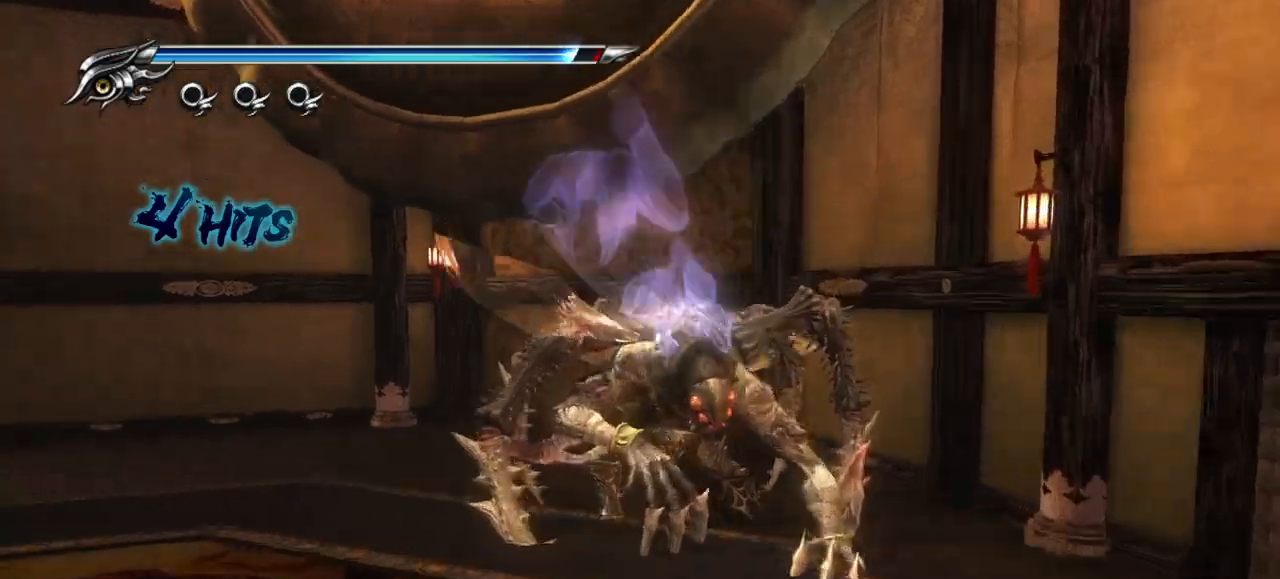
{"dt_ms": 500, "buttons": [], "left_stick": "up", "right_stick": "center", "events": [[33, "left_stick", "up"], [67, "TRIANGLE", "up"], [150, "TRIANGLE", "down"], [200, "TRIANGLE", "up"]]}
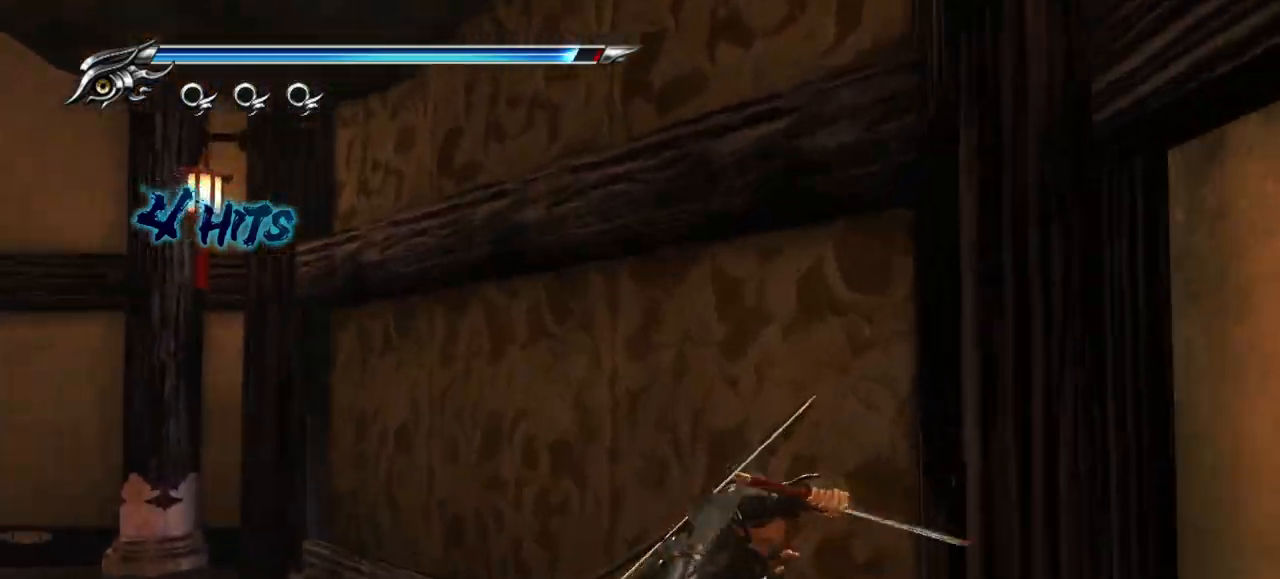
{"dt_ms": 500, "buttons": ["L1"], "left_stick": "left", "right_stick": "center", "events": [[133, "left_stick", "down-left"], [400, "L1", "down"], [433, "left_stick", "left"]]}
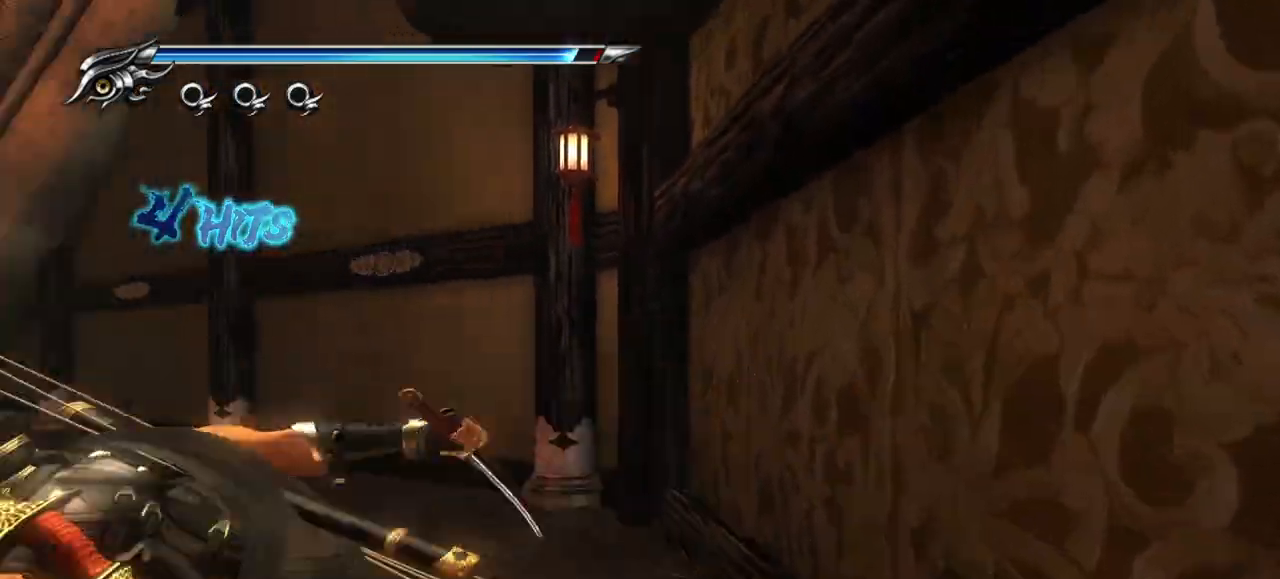
{"dt_ms": 500, "buttons": [], "left_stick": "center", "right_stick": "center", "events": [[167, "L1", "up"], [167, "R1", "down"], [233, "R1", "up"], [267, "left_stick", "down-left"], [400, "SQUARE", "down"], [450, "left_stick", "left"], [500, "SQUARE", "up"], [500, "left_stick", "center"]]}
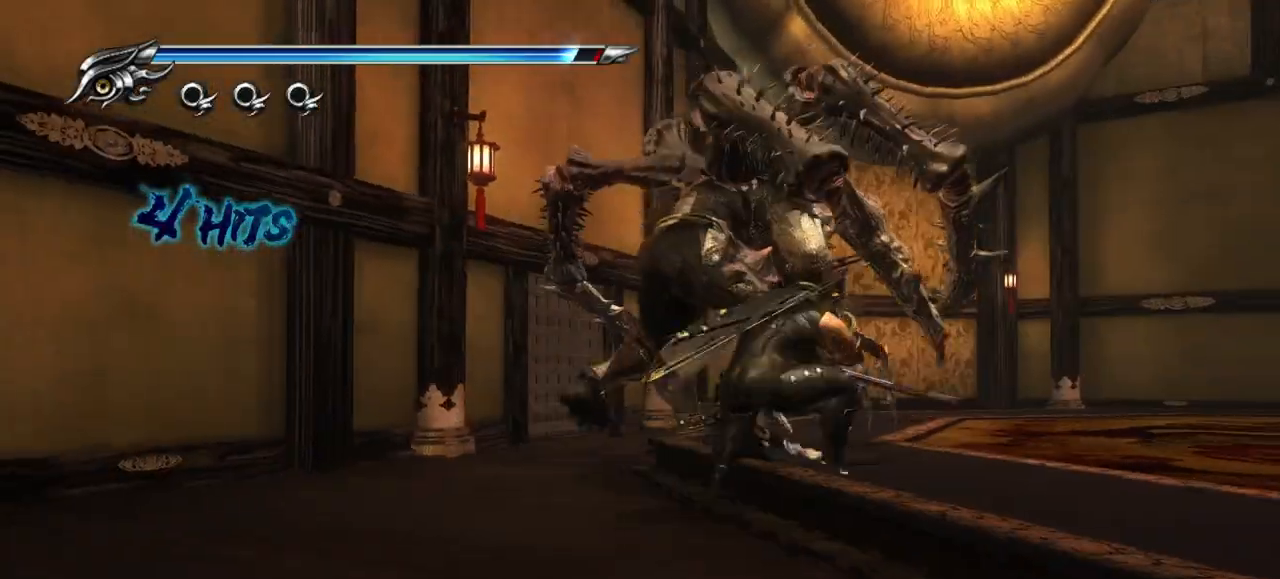
{"dt_ms": 500, "buttons": [], "left_stick": "center", "right_stick": "center", "events": [[83, "SQUARE", "down"], [150, "SQUARE", "up"], [217, "TRIANGLE", "down"], [333, "TRIANGLE", "up"], [367, "TRIANGLE", "down"], [450, "TRIANGLE", "up"]]}
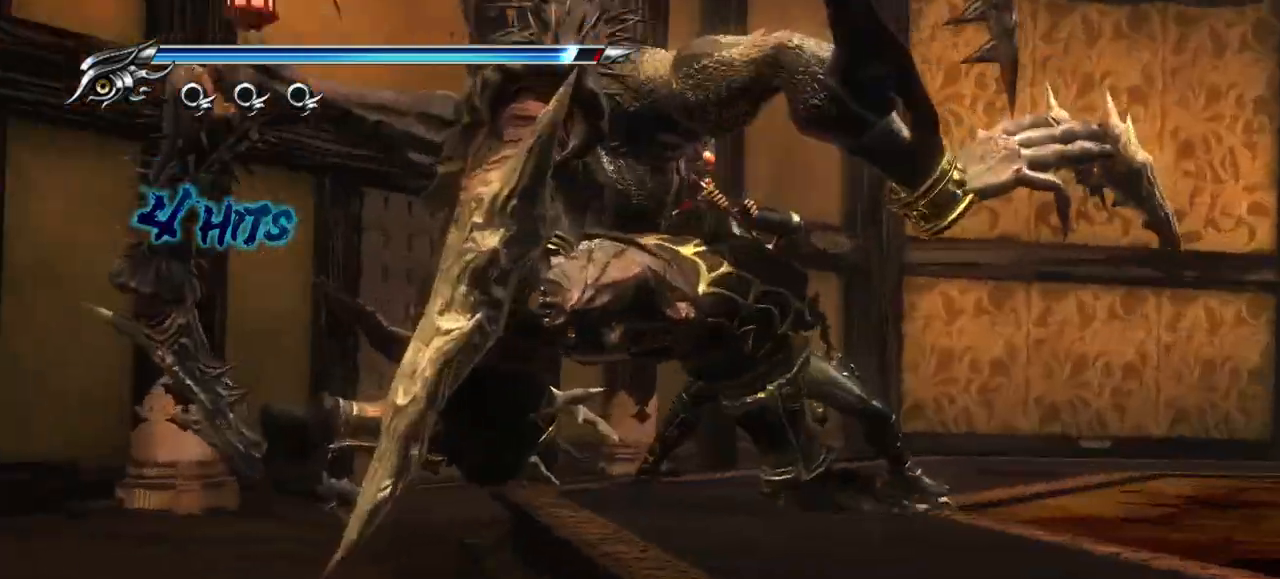
{"dt_ms": 500, "buttons": ["TRIANGLE"], "left_stick": "center", "right_stick": "center", "events": [[17, "TRIANGLE", "down"], [83, "TRIANGLE", "up"], [150, "TRIANGLE", "down"], [217, "TRIANGLE", "up"], [283, "TRIANGLE", "down"], [367, "TRIANGLE", "up"], [417, "TRIANGLE", "down"]]}
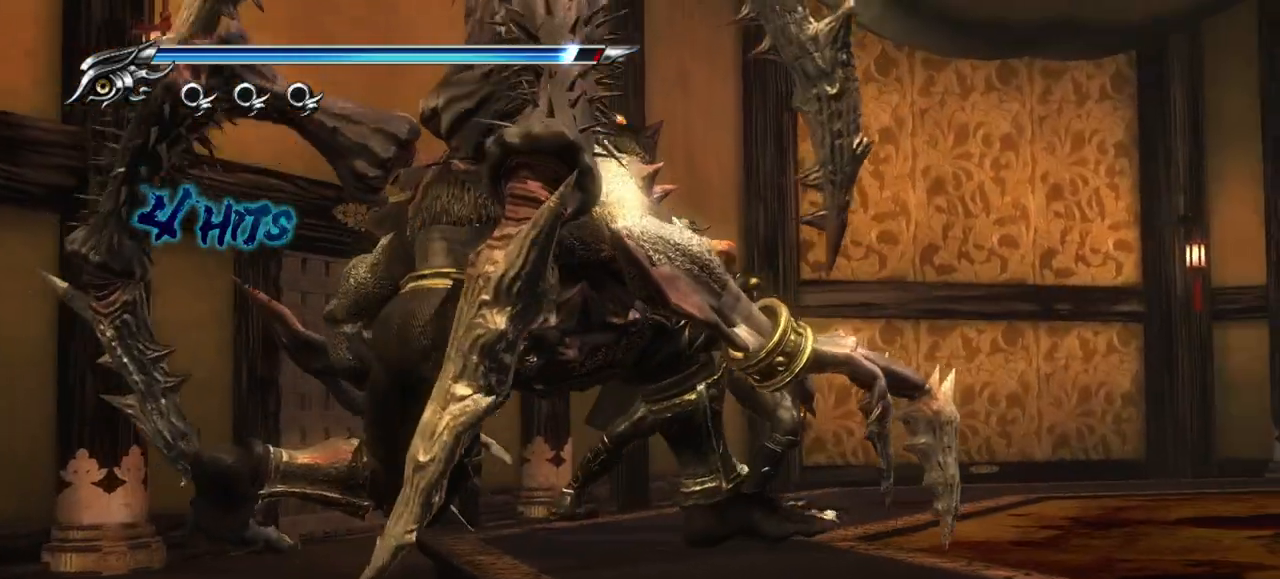
{"dt_ms": 500, "buttons": [], "left_stick": "center", "right_stick": "center", "events": [[17, "TRIANGLE", "up"], [67, "TRIANGLE", "down"], [150, "TRIANGLE", "up"], [217, "TRIANGLE", "down"], [283, "TRIANGLE", "up"], [367, "TRIANGLE", "down"], [450, "TRIANGLE", "up"]]}
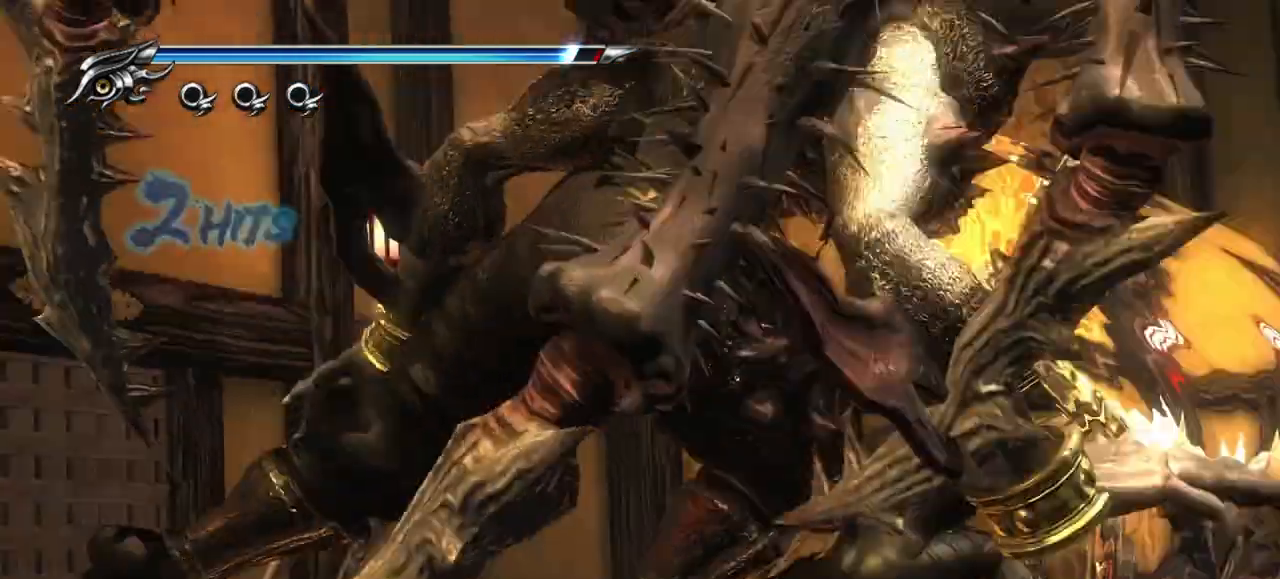
{"dt_ms": 500, "buttons": [], "left_stick": "center", "right_stick": "center", "events": [[33, "TRIANGLE", "down"], [100, "TRIANGLE", "up"]]}